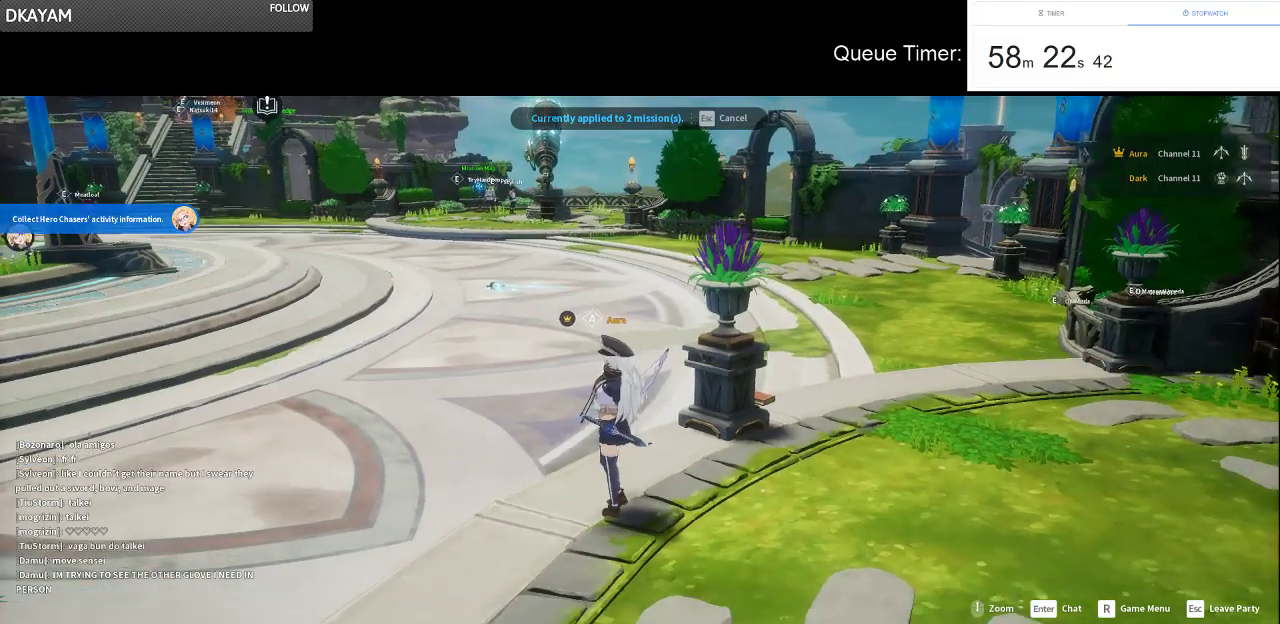
Gameplay with keyboard and mouse; each line is a JSON object with the keys and mouse buttons held at the frame after it. "events" lists presses ("down") and releases ("up") of "a", "ctrl", "d", "e", "f", "q", "r", "s", "shift", "space", "tab", "w", "mouse_left", "mouse_wheel" and "mouse_right" between this image and that frame as [ms after this image, input, new state], when the widget could be followed in between. "mouse_left", "mouse_wheel", "mouse_right" = the "left", "wheel", "right" buttons of the "mouse" list. No other keys are recorded. "wheel" means that the mouse wheel is clicked or scrolled. Not read: mouse_move.
{"keys": [], "mouse": [], "events": [[116, "mouse_right", "down"], [166, "mouse_right", "up"]]}
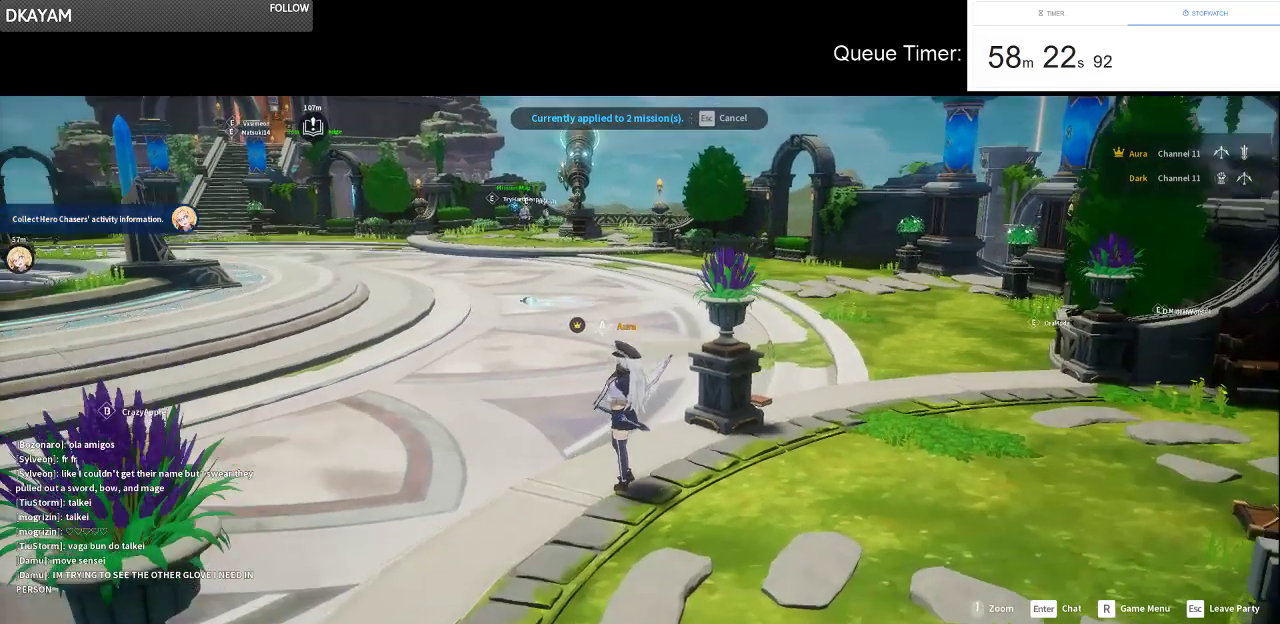
{"keys": ["w"], "mouse": [], "events": [[283, "w", "down"]]}
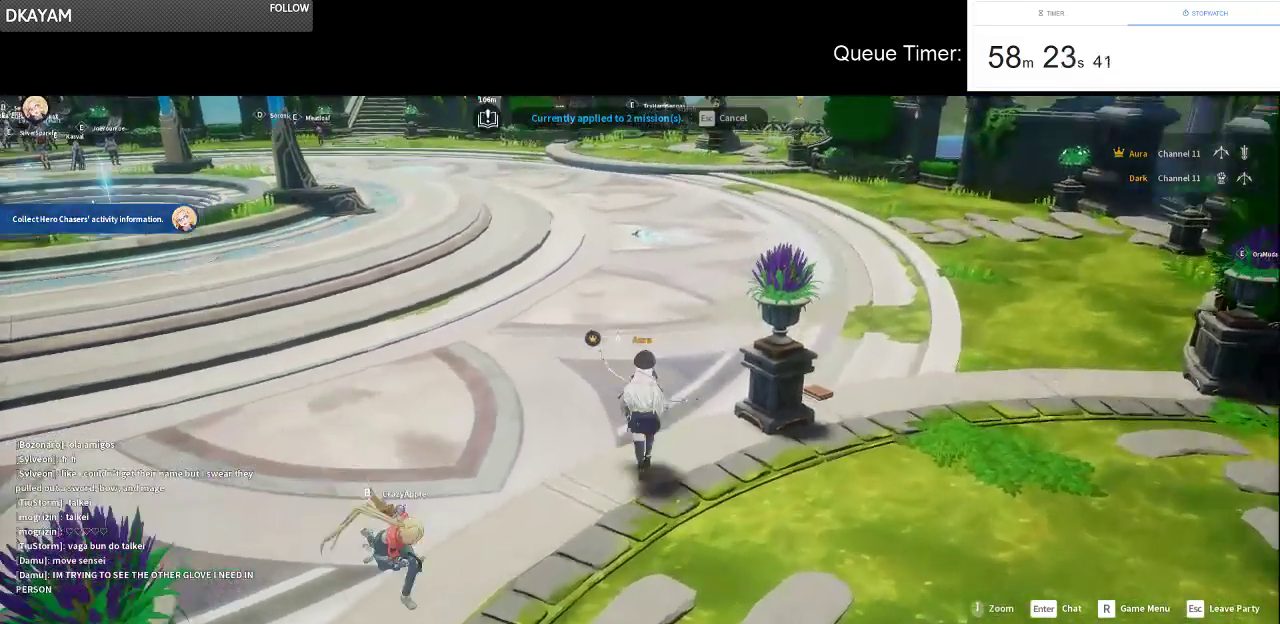
{"keys": ["w"], "mouse": [], "events": []}
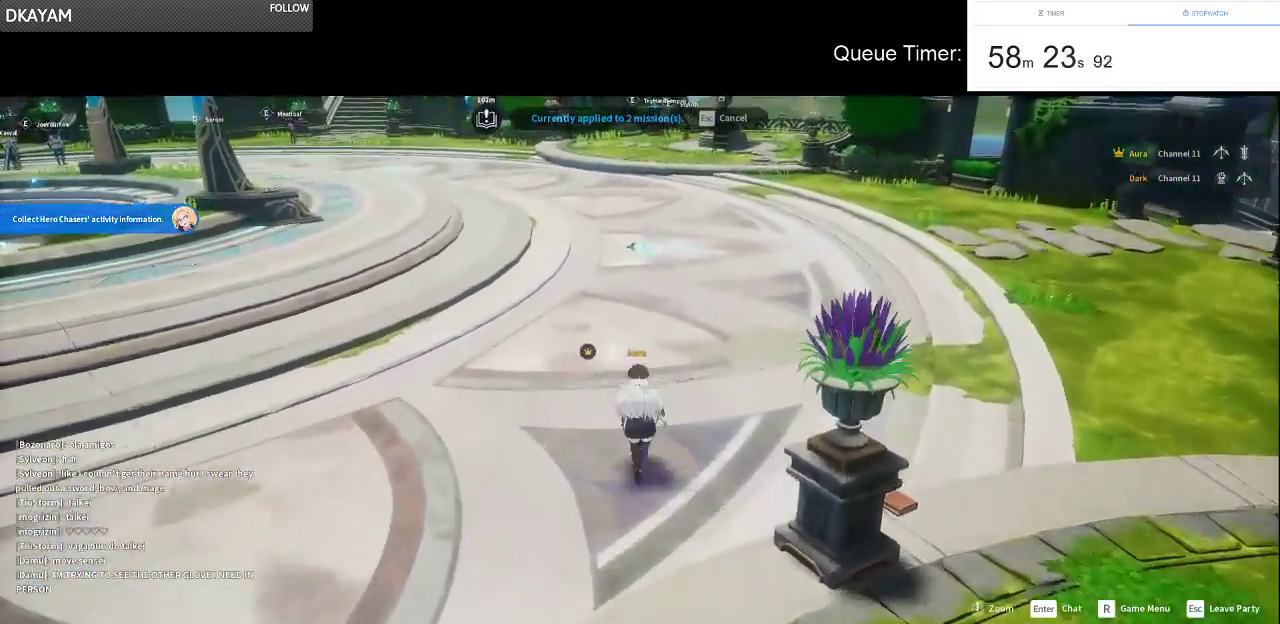
{"keys": ["w"], "mouse": [], "events": []}
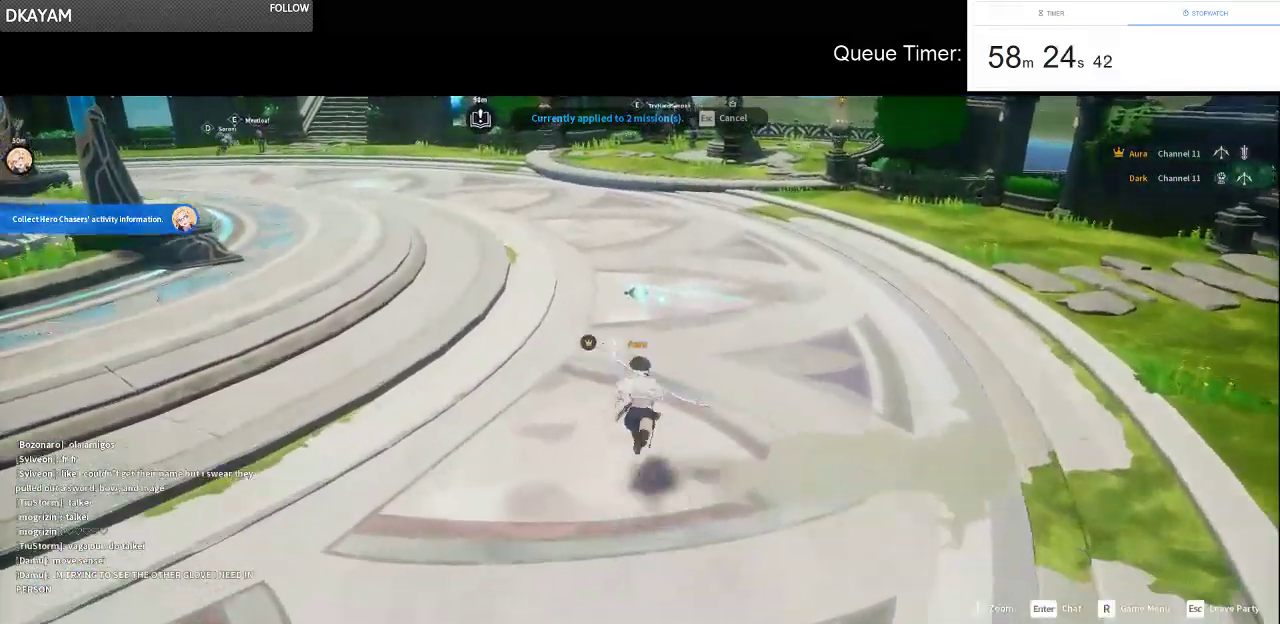
{"keys": [], "mouse": [], "events": [[466, "w", "up"]]}
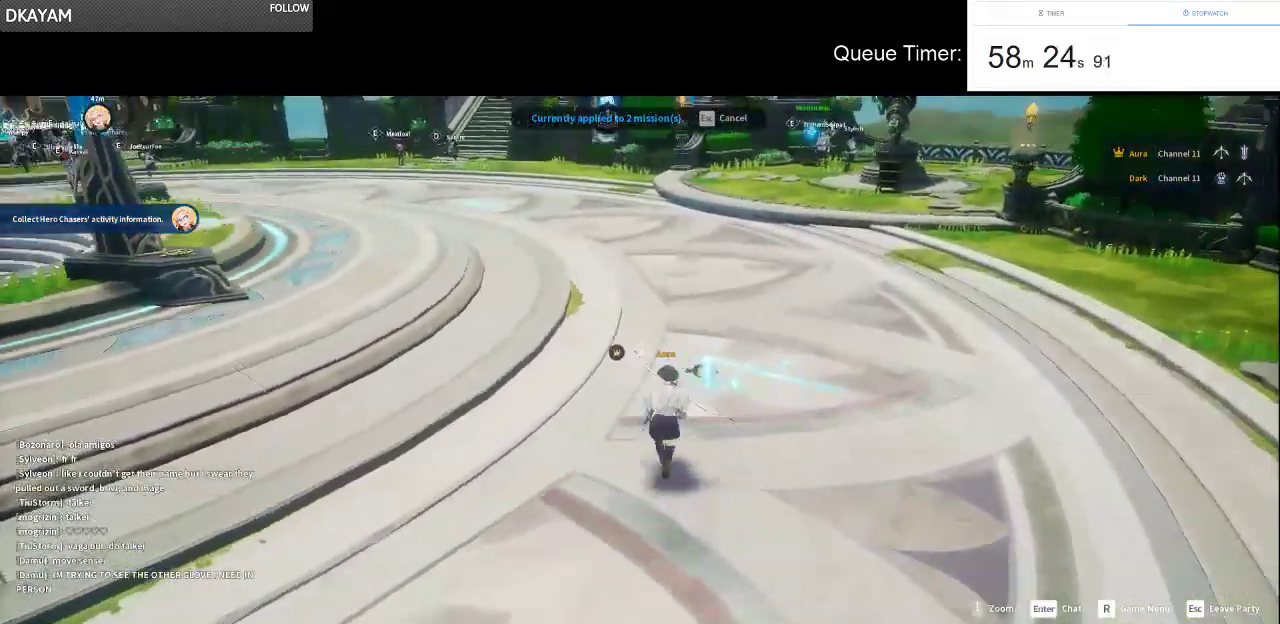
{"keys": [], "mouse": [], "events": []}
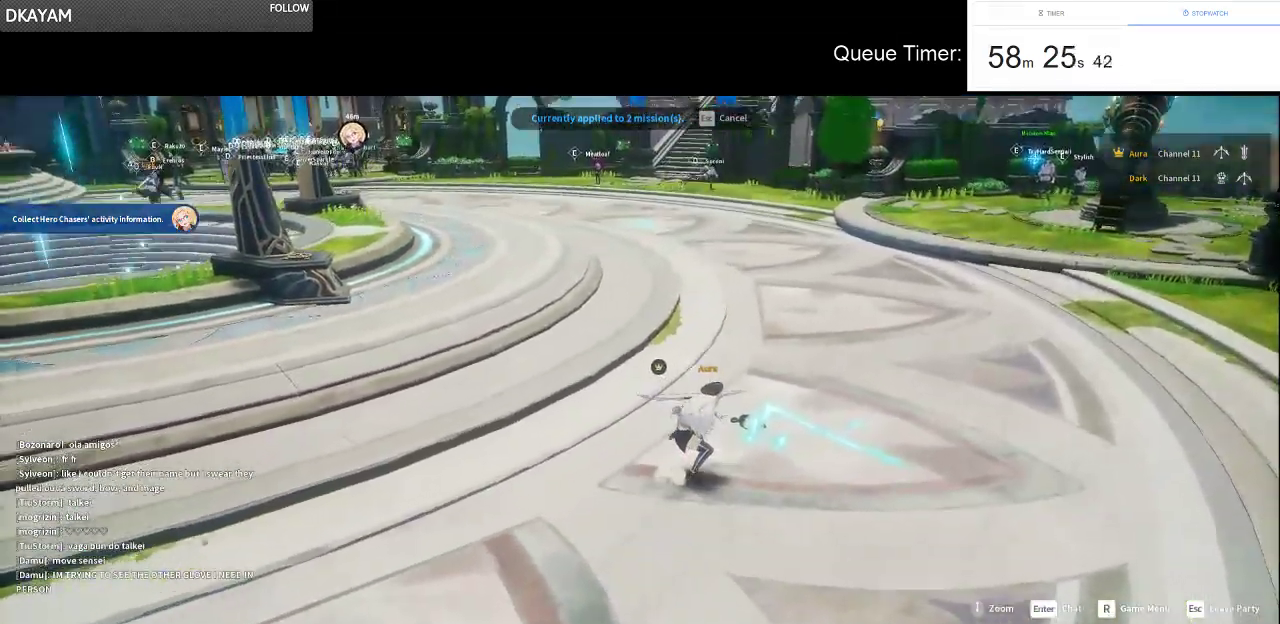
{"keys": [], "mouse": [], "events": []}
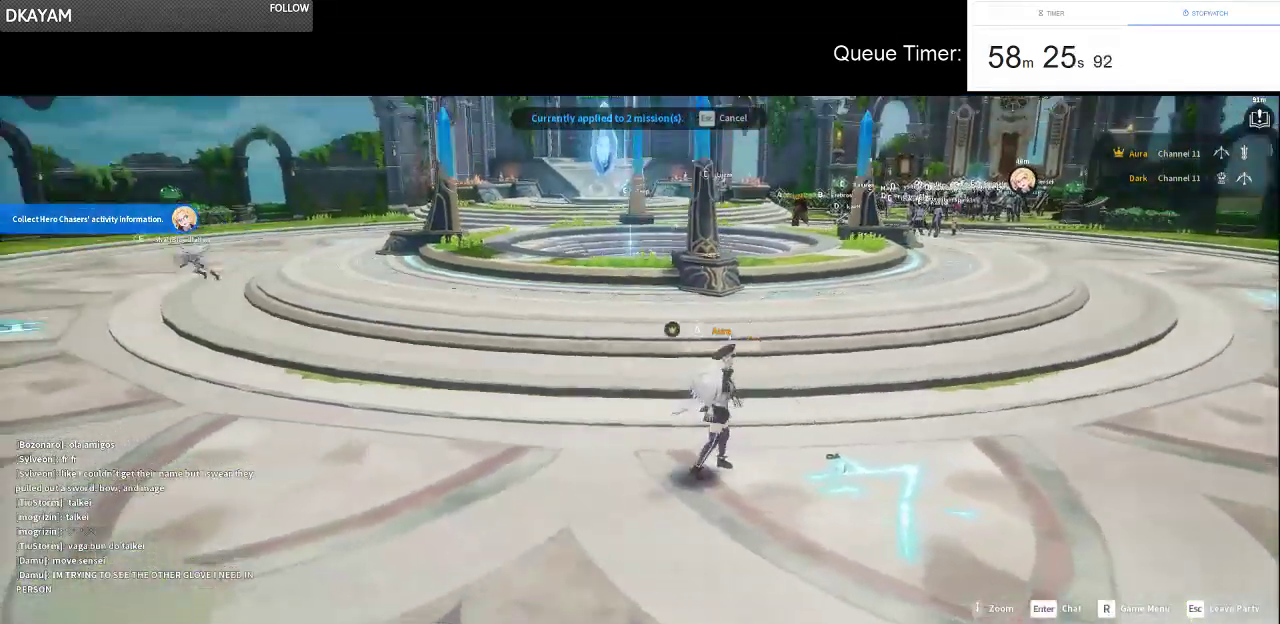
{"keys": [], "mouse": [], "events": []}
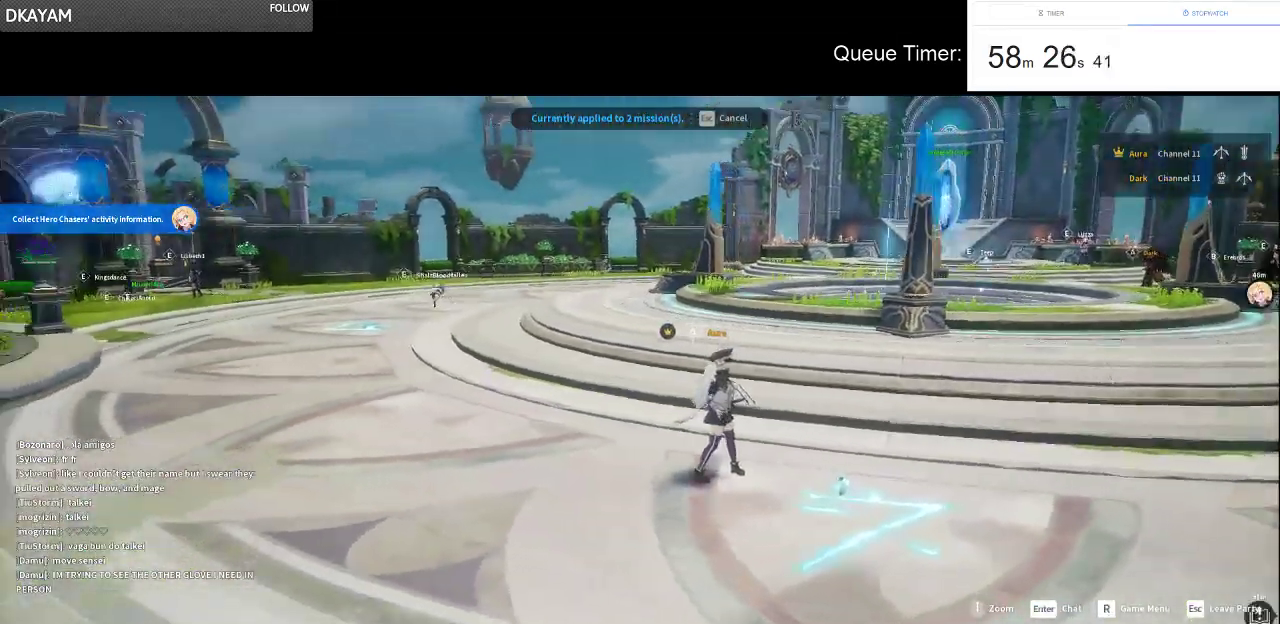
{"keys": [], "mouse": [], "events": []}
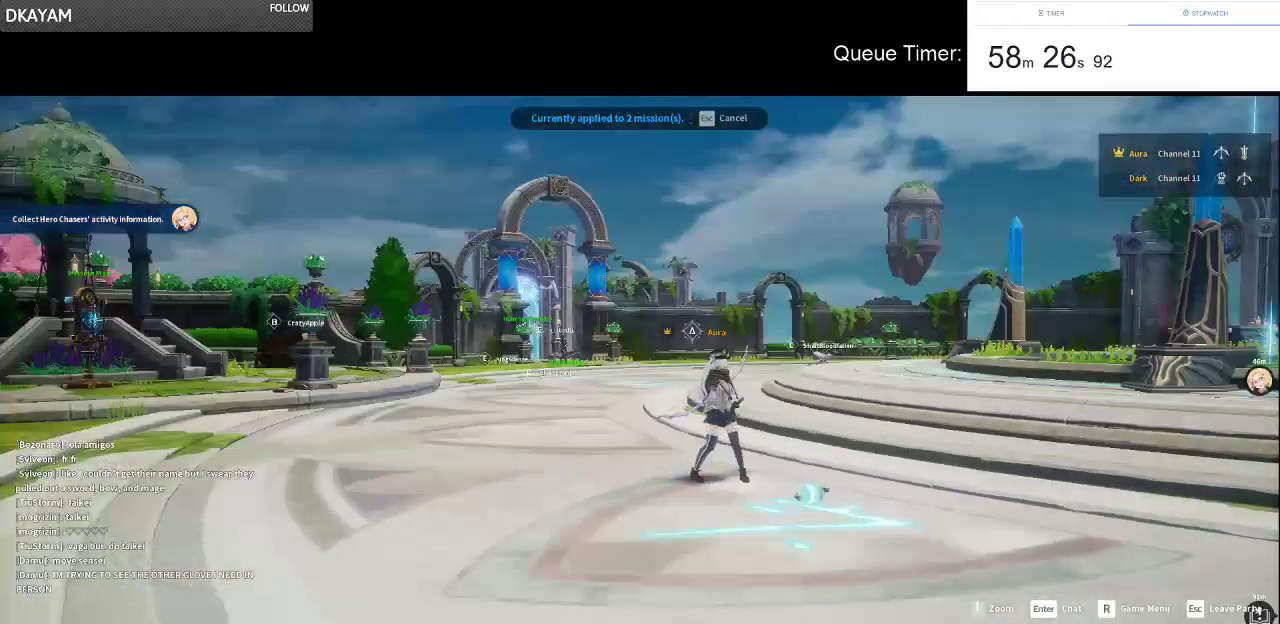
{"keys": [], "mouse": [], "events": []}
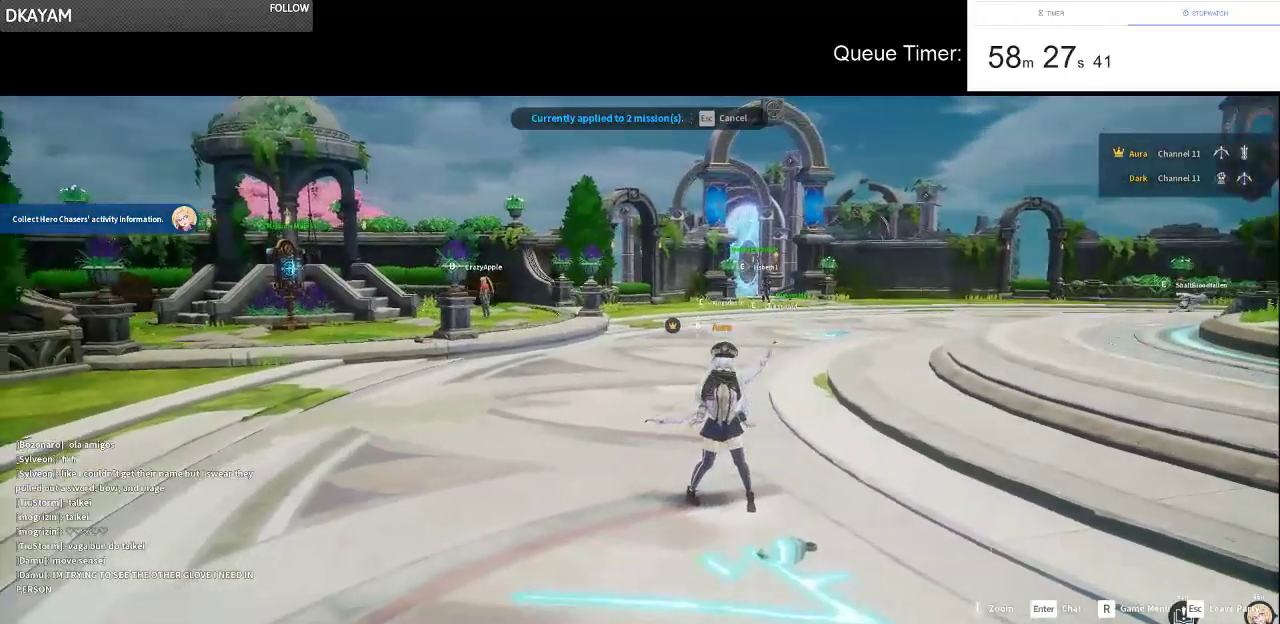
{"keys": [], "mouse": [], "events": []}
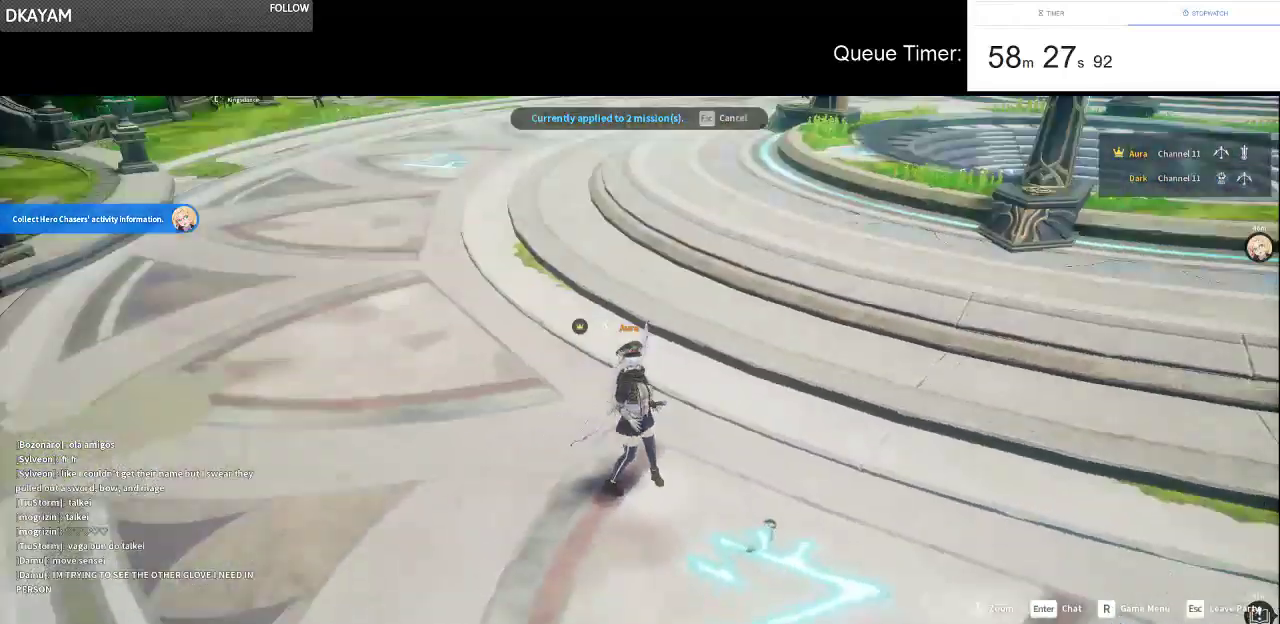
{"keys": ["d"], "mouse": [], "events": [[383, "d", "down"]]}
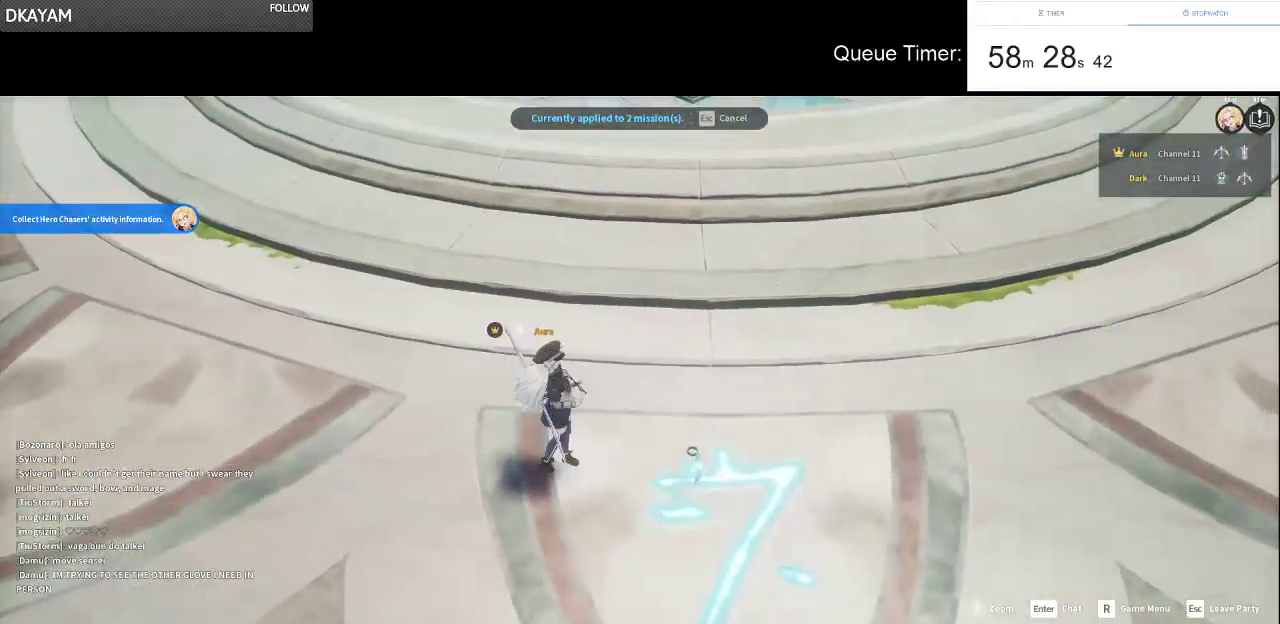
{"keys": ["d"], "mouse": [], "events": [[33, "d", "up"], [450, "d", "down"]]}
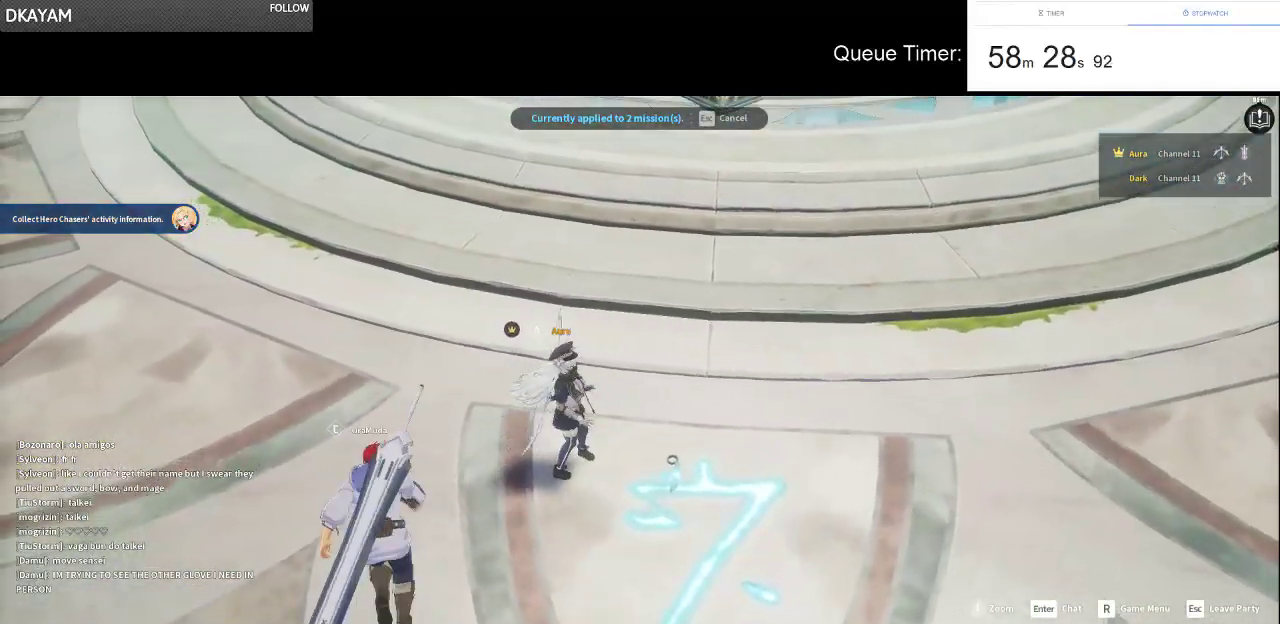
{"keys": [], "mouse": [], "events": [[133, "d", "up"]]}
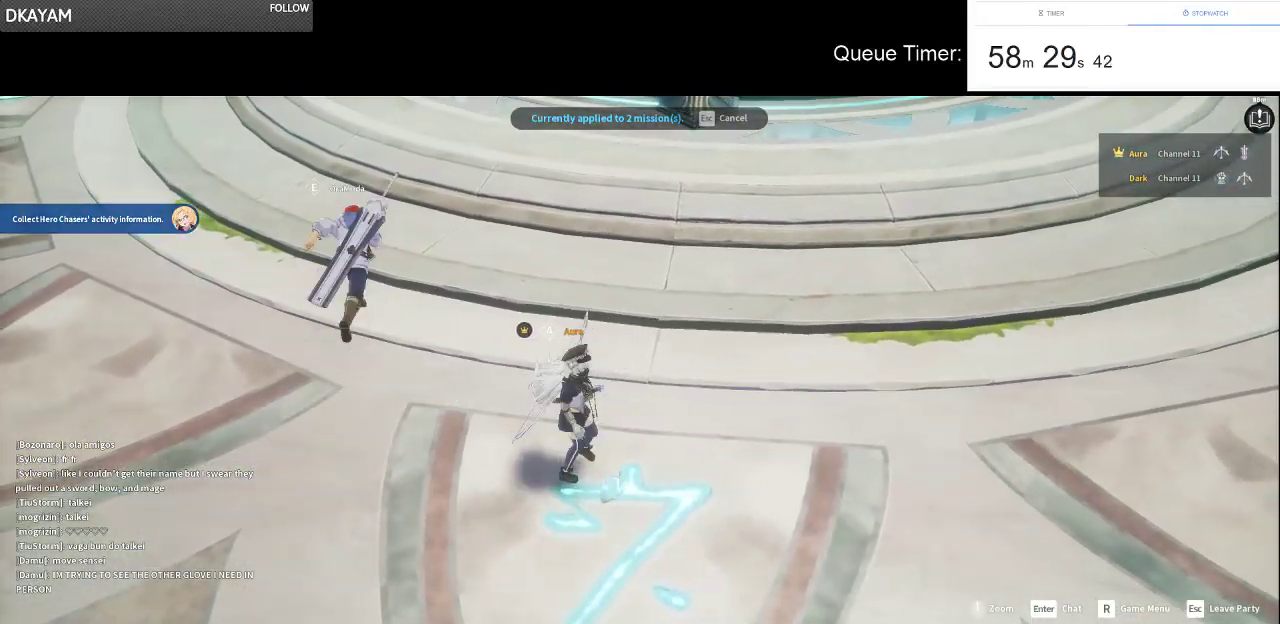
{"keys": ["d"], "mouse": [], "events": [[433, "d", "down"]]}
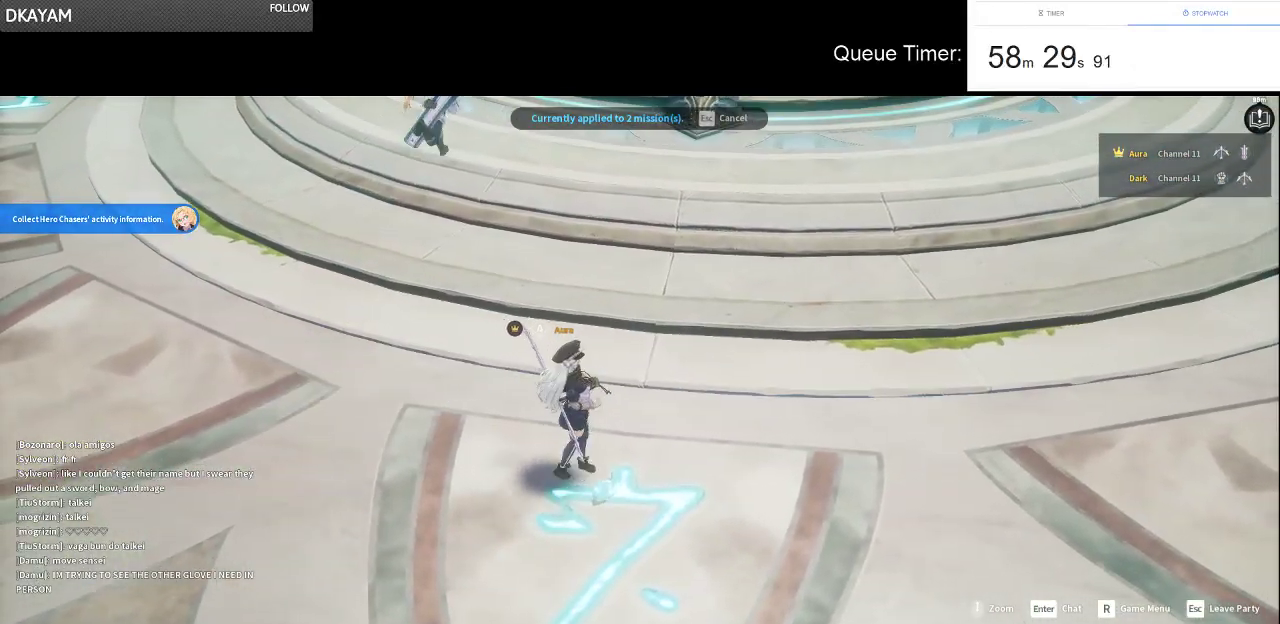
{"keys": [], "mouse": [], "events": [[83, "d", "up"]]}
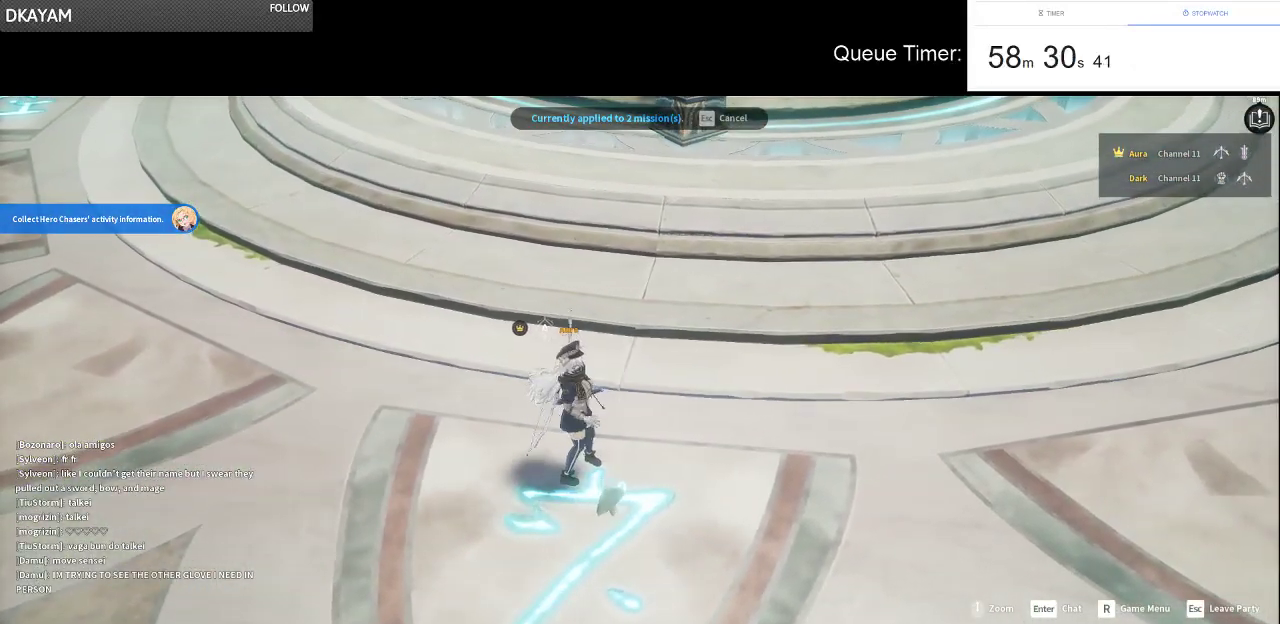
{"keys": [], "mouse": [], "events": []}
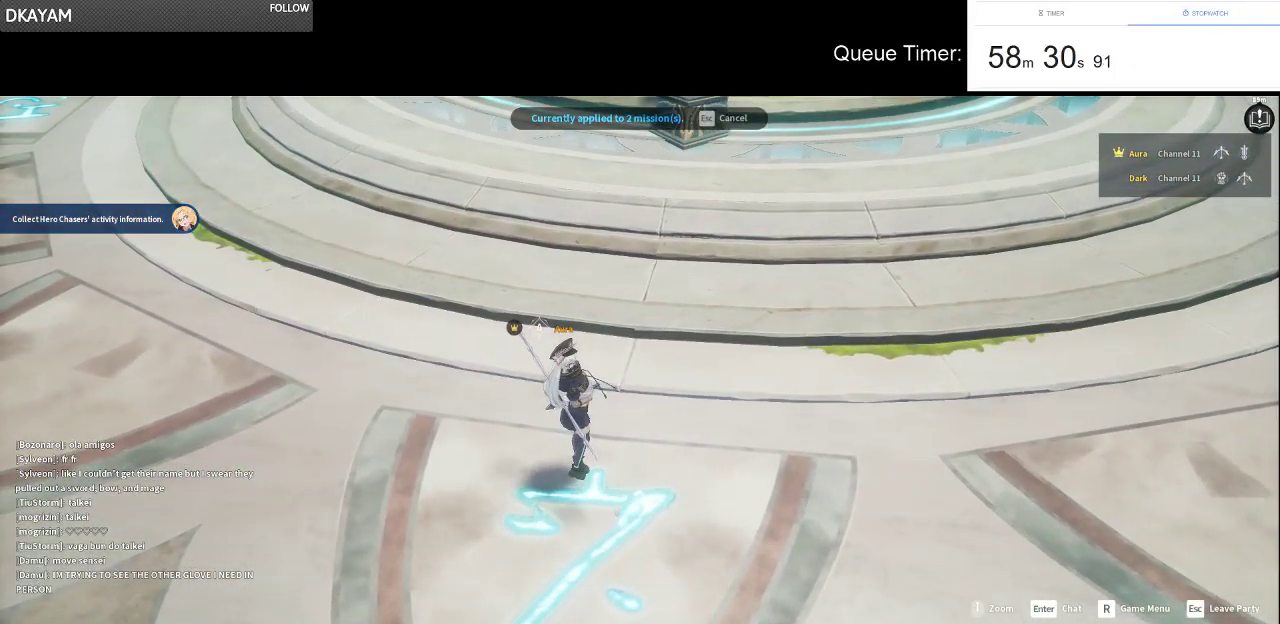
{"keys": ["d", "s"], "mouse": [], "events": [[383, "d", "down"], [383, "s", "down"]]}
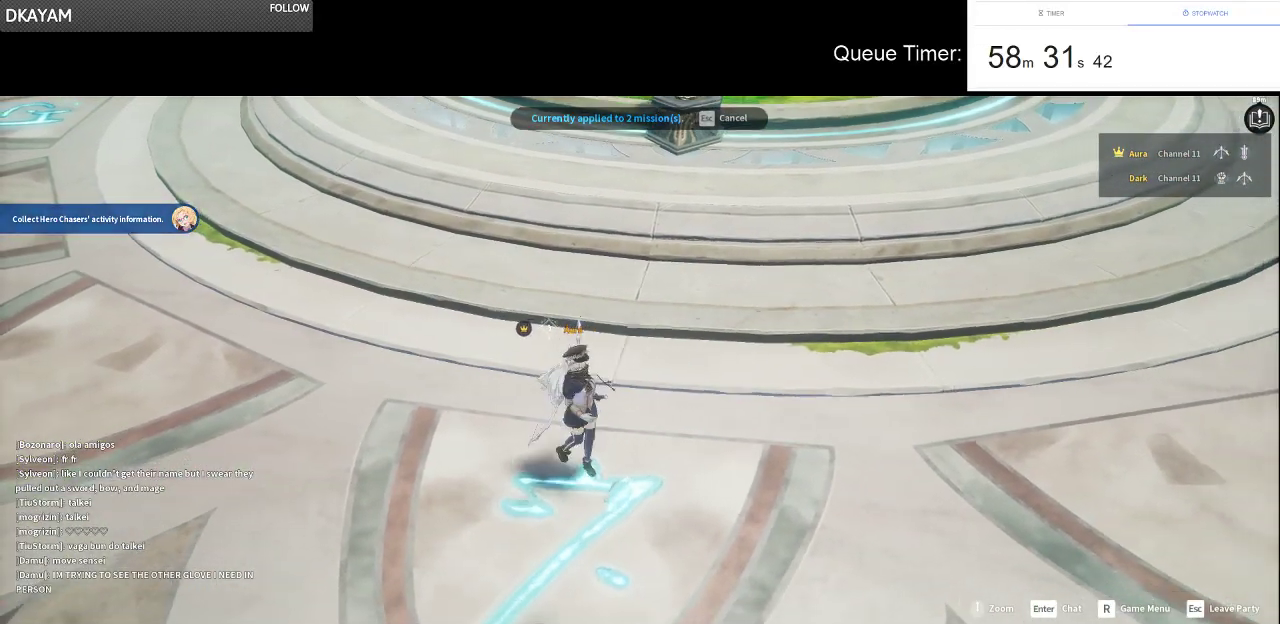
{"keys": [], "mouse": [], "events": [[83, "d", "up"], [83, "s", "up"]]}